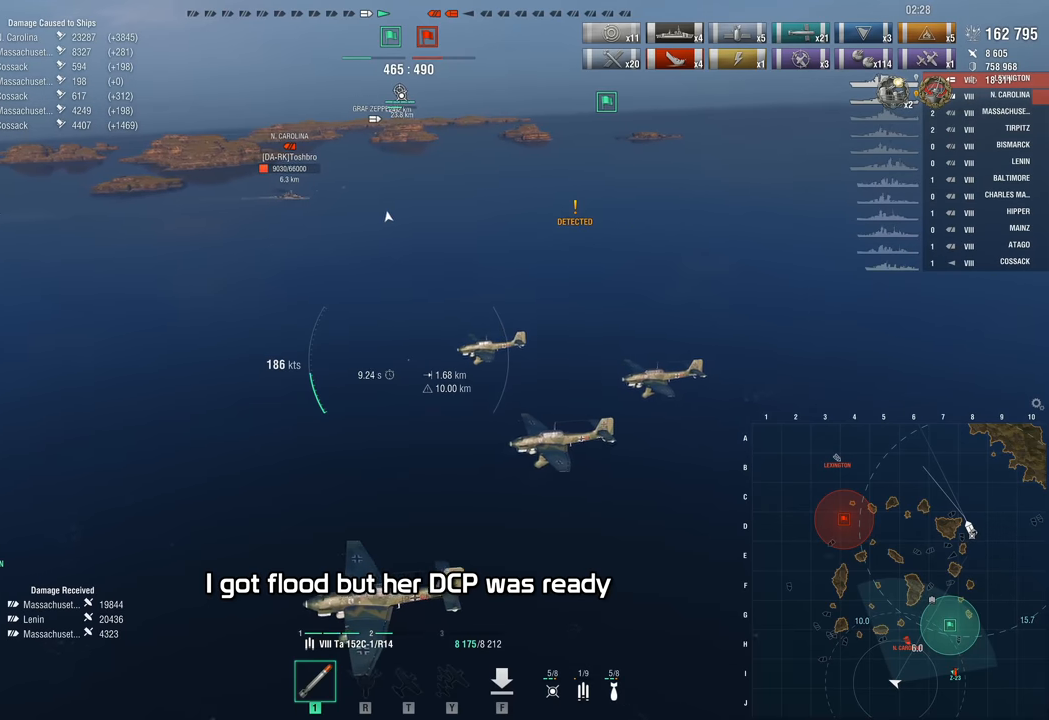
Gameplay with keyboard and mouse; each line is a JSON object with the keys and mouse buttons held at the frame after it. "events" lists presses ("down") and releases ("up") of "1", "2", "3", "4", "5", "a", "alt", "c", "caps_lock", "ctrl", "d", "e", "f", "g", "q", "r", "s", "shift", "space", "t", "tab", "v", "w", "x", "z", "mouse_left", "mouse_wheel" and "mouse_right" between this image and that frame as [ms after this image, input, new state], when the widget could be followed in between. "mouse_left", "mouse_wheel", "mouse_right" = the "left", "wheel", "right" buttons of the "mouse" list. No other keys are recorded. "wheel" means that the mouse wheel is clicked or scrolled. Not read: mouse_move.
{"keys": ["a", "w"], "mouse": [], "events": [[83, "w", "down"]]}
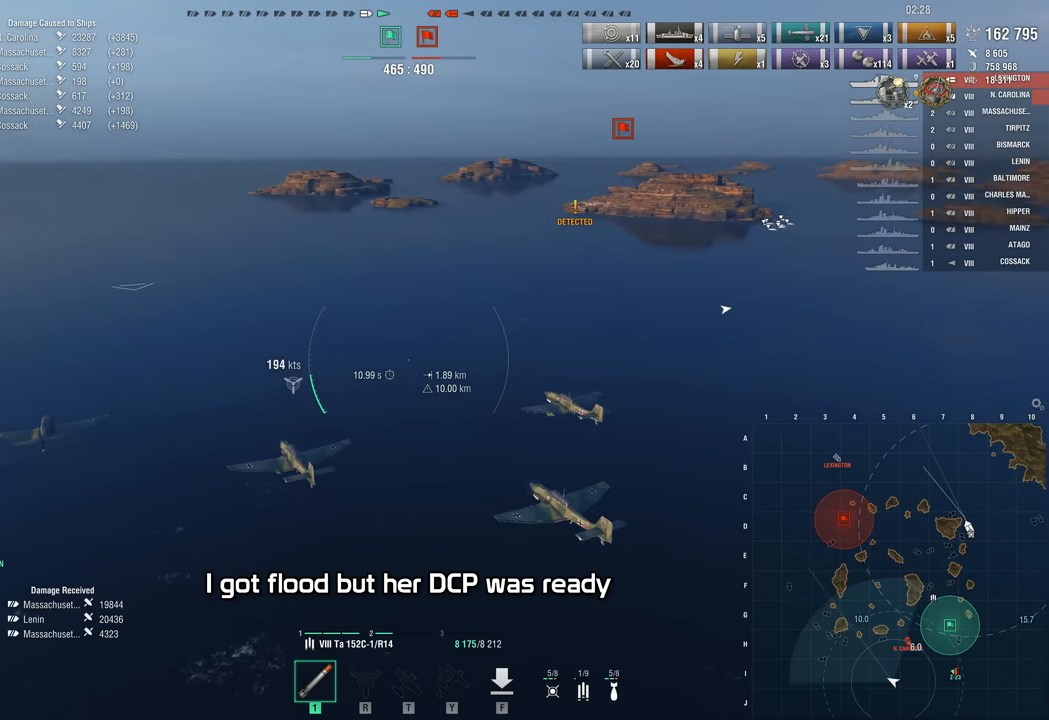
{"keys": ["w"], "mouse": [], "events": [[233, "a", "up"]]}
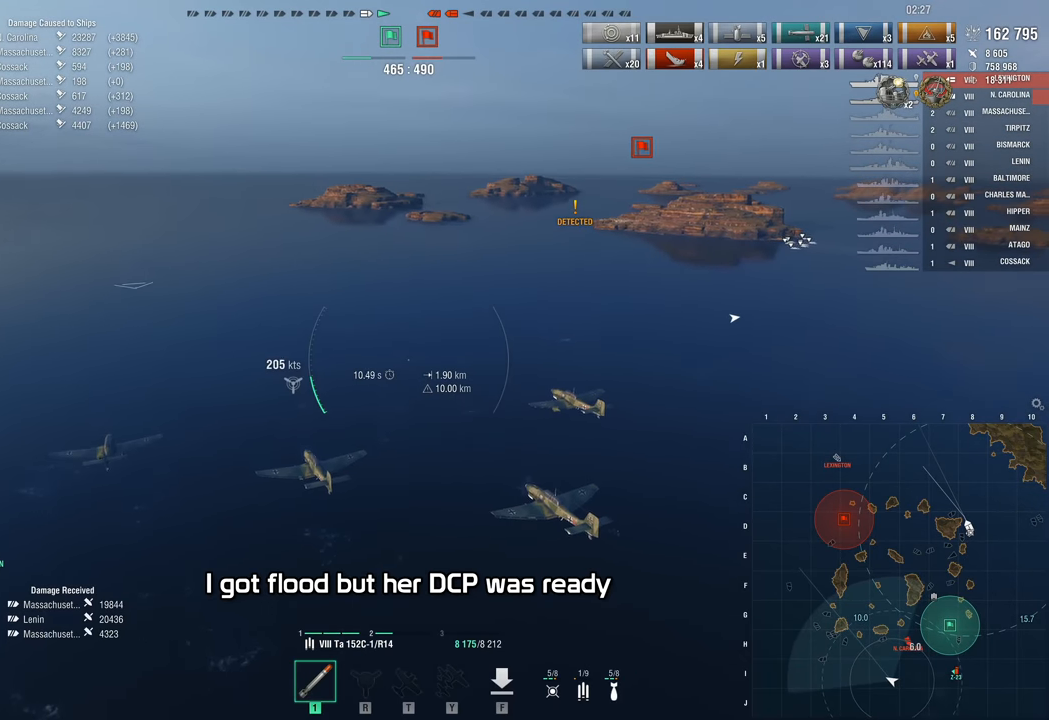
{"keys": ["w"], "mouse": [], "events": []}
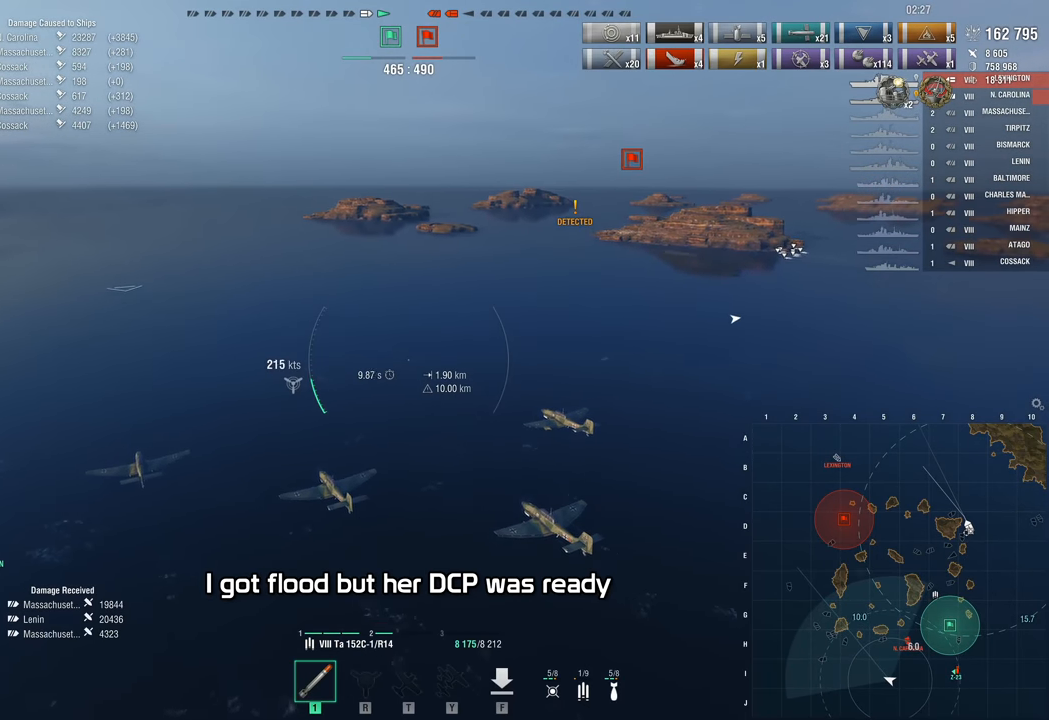
{"keys": ["w"], "mouse": [], "events": []}
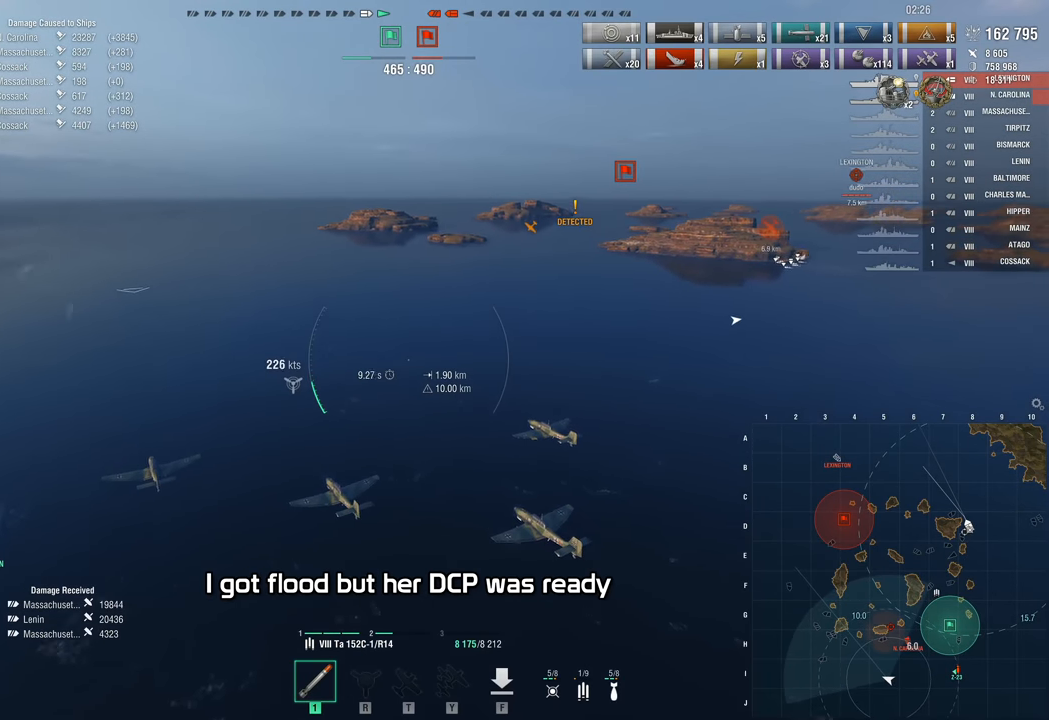
{"keys": ["w"], "mouse": [], "events": []}
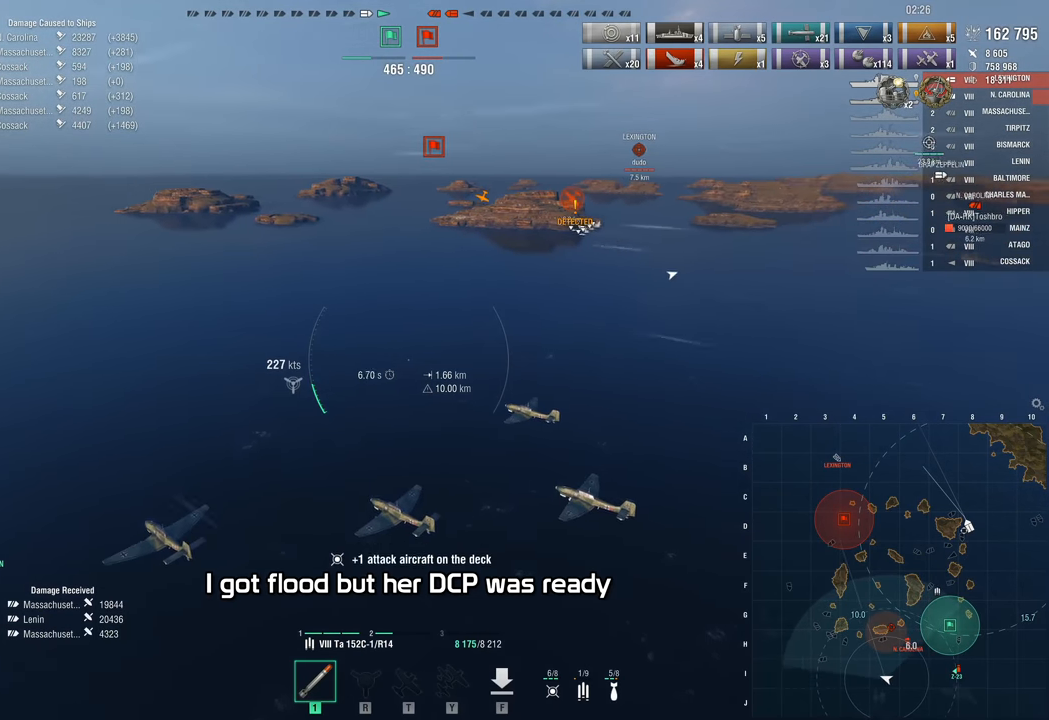
{"keys": ["w"], "mouse": [], "events": []}
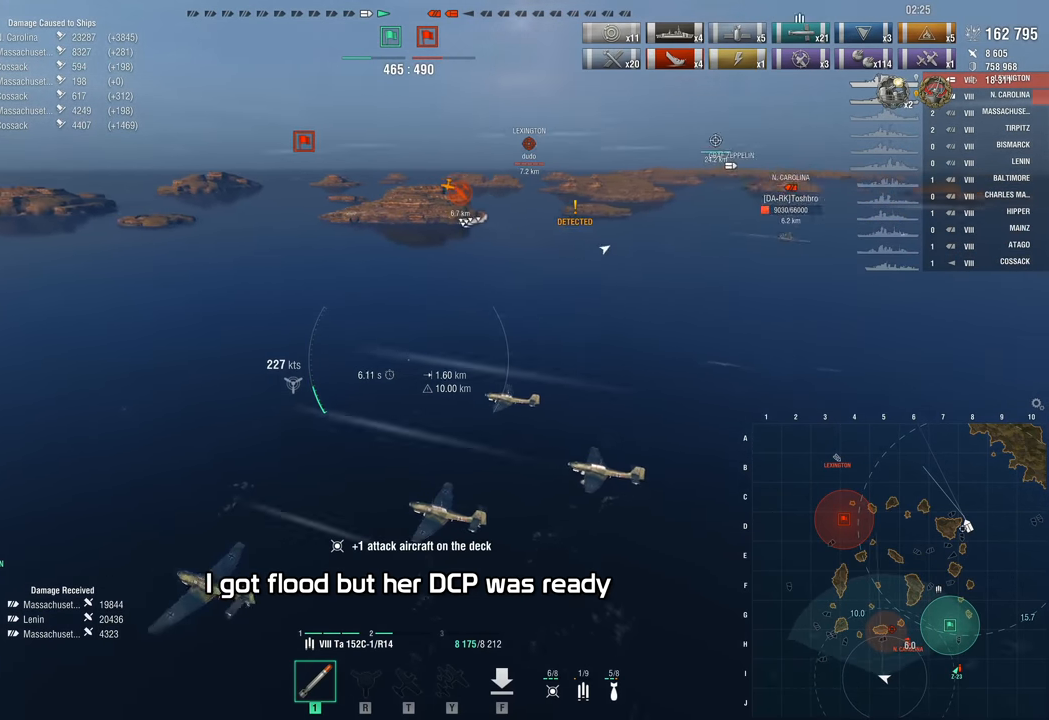
{"keys": [], "mouse": [], "events": [[33, "w", "up"]]}
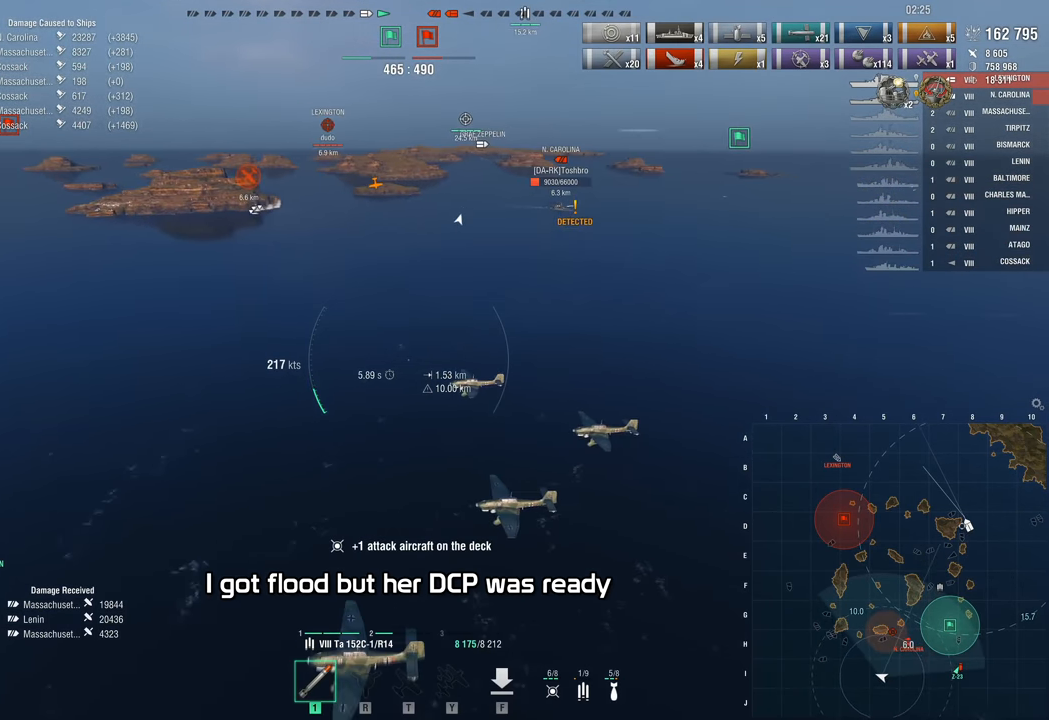
{"keys": [], "mouse": [], "events": []}
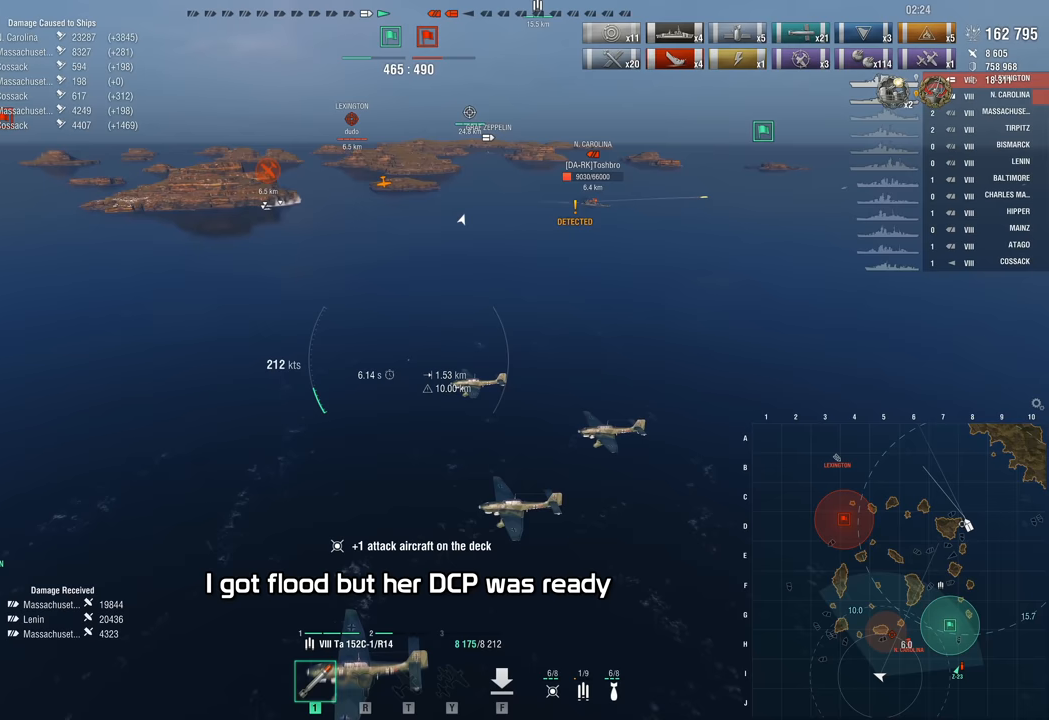
{"keys": ["d"], "mouse": [], "events": [[67, "d", "down"]]}
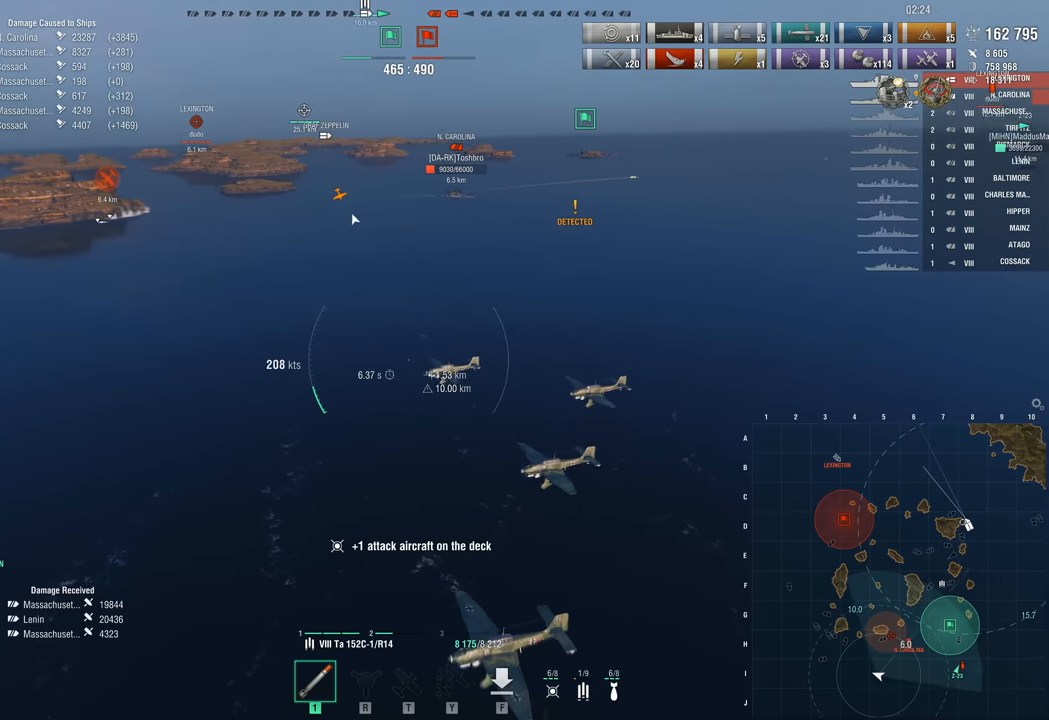
{"keys": ["d"], "mouse": [], "events": []}
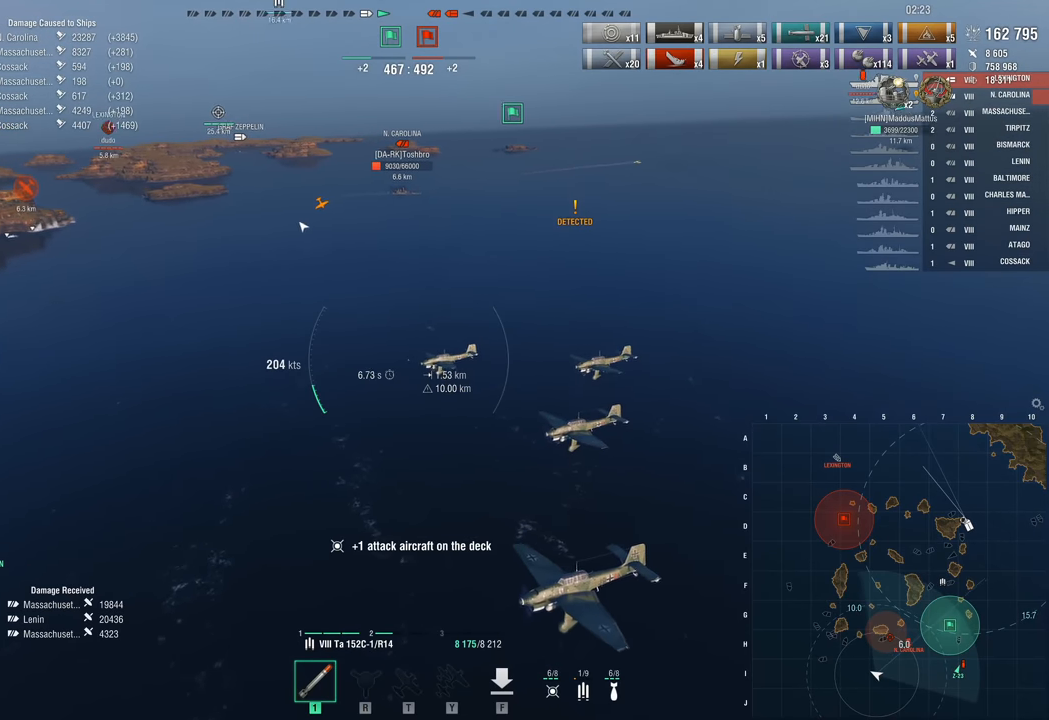
{"keys": ["d"], "mouse": [], "events": []}
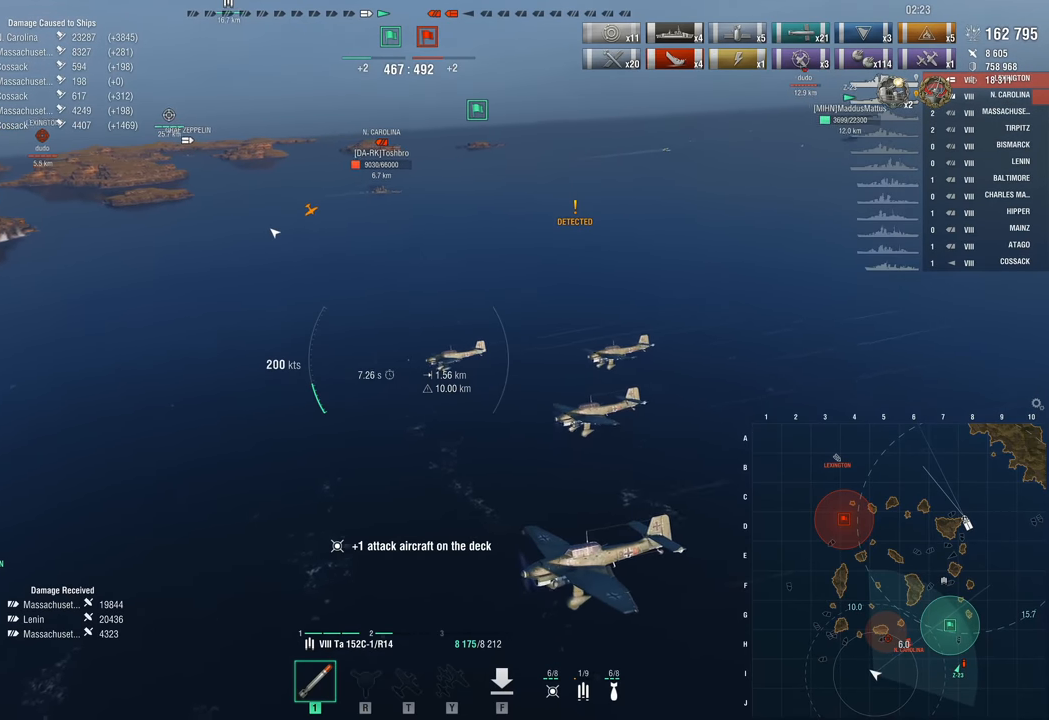
{"keys": ["d"], "mouse": [], "events": []}
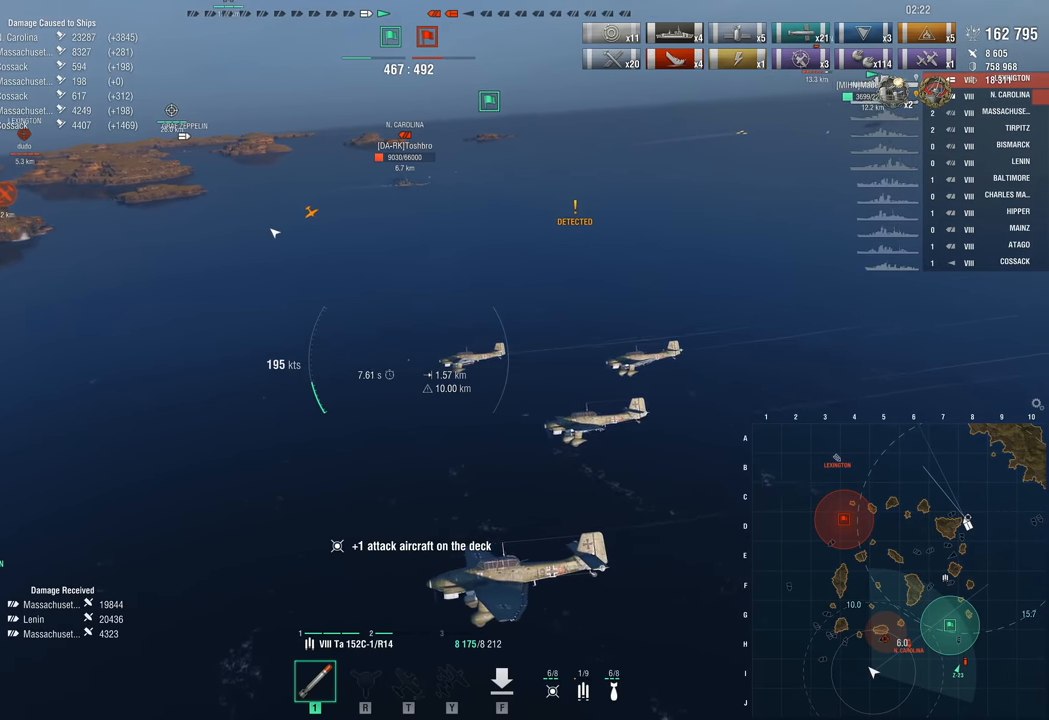
{"keys": ["d"], "mouse": [], "events": []}
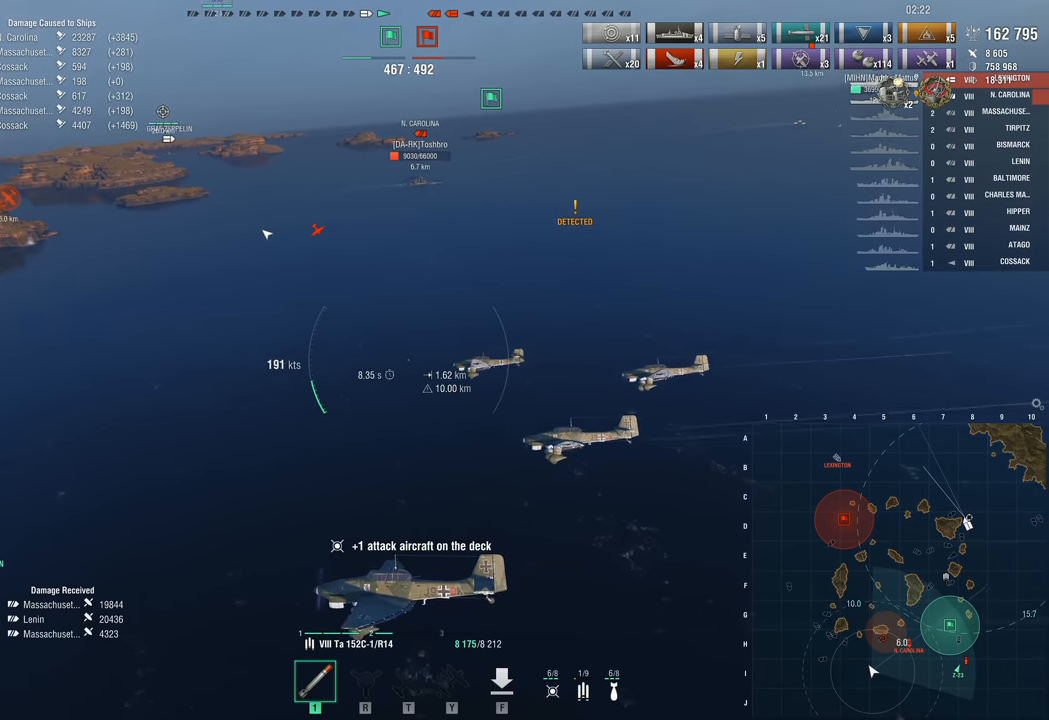
{"keys": ["d"], "mouse": [], "events": []}
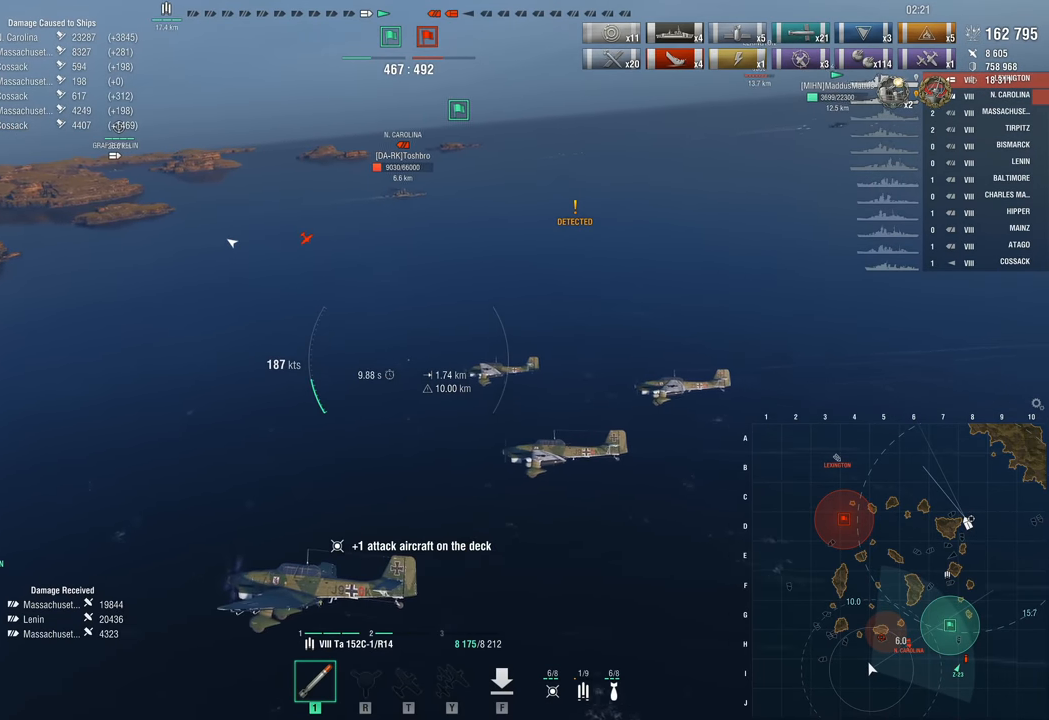
{"keys": ["d"], "mouse": [], "events": []}
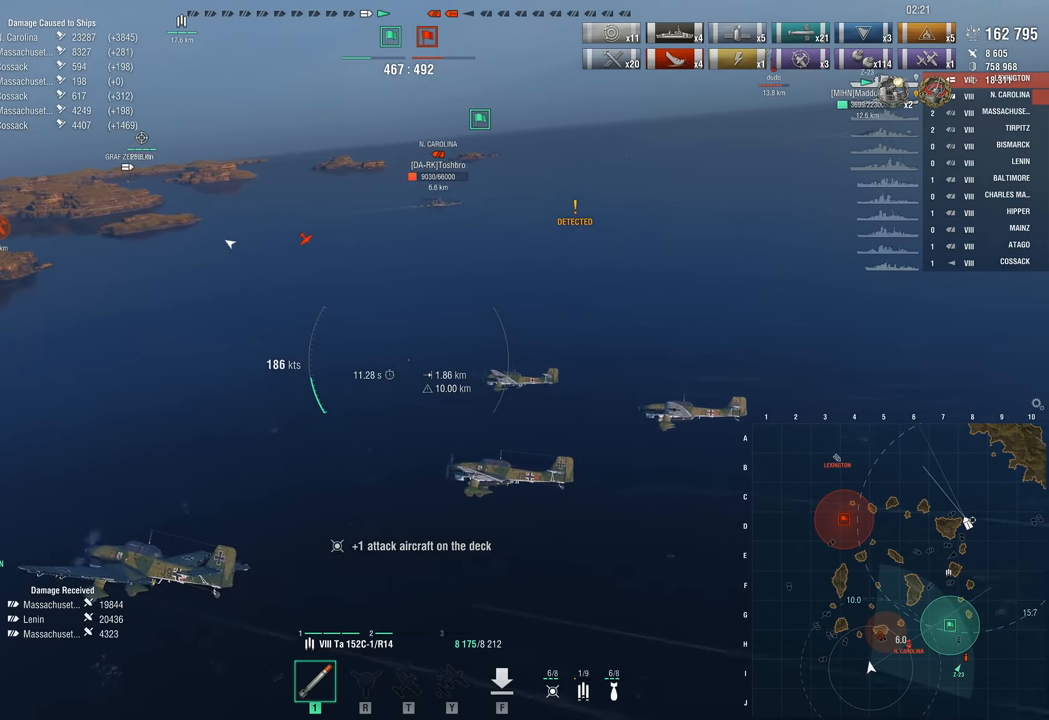
{"keys": ["d"], "mouse": [], "events": []}
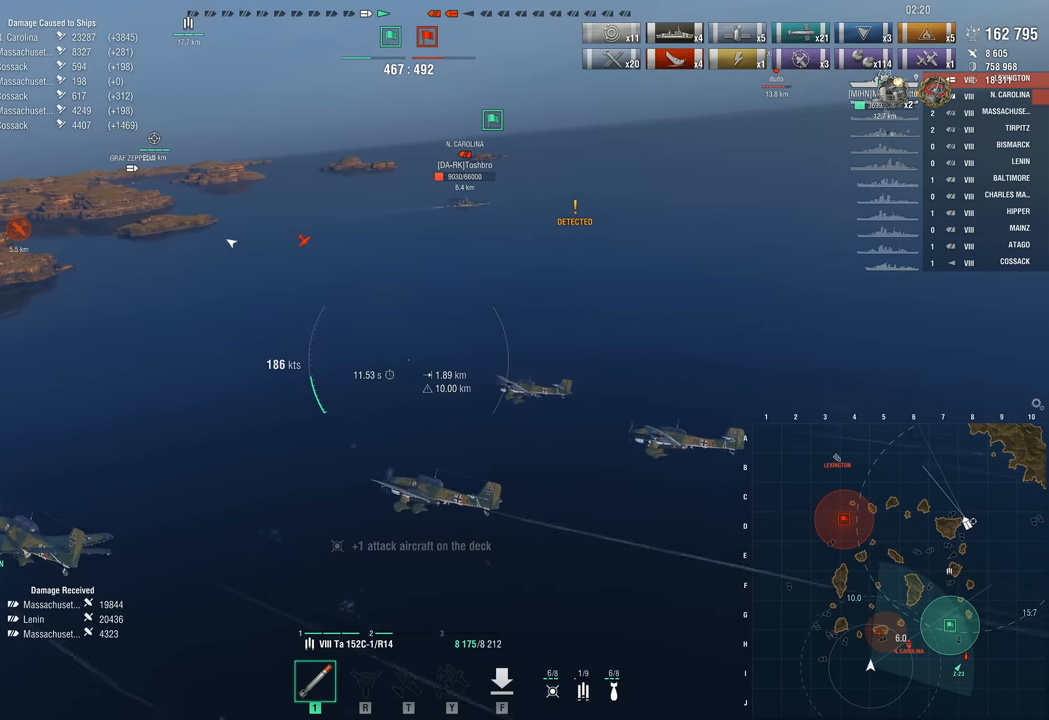
{"keys": ["d"], "mouse": [], "events": []}
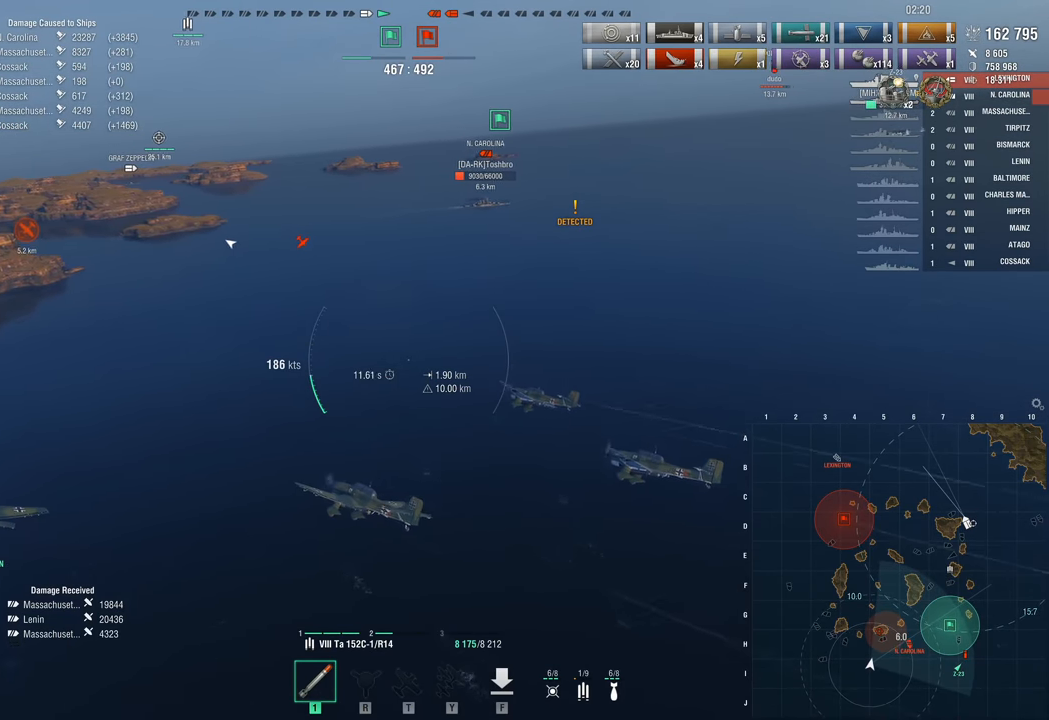
{"keys": ["d"], "mouse": [], "events": []}
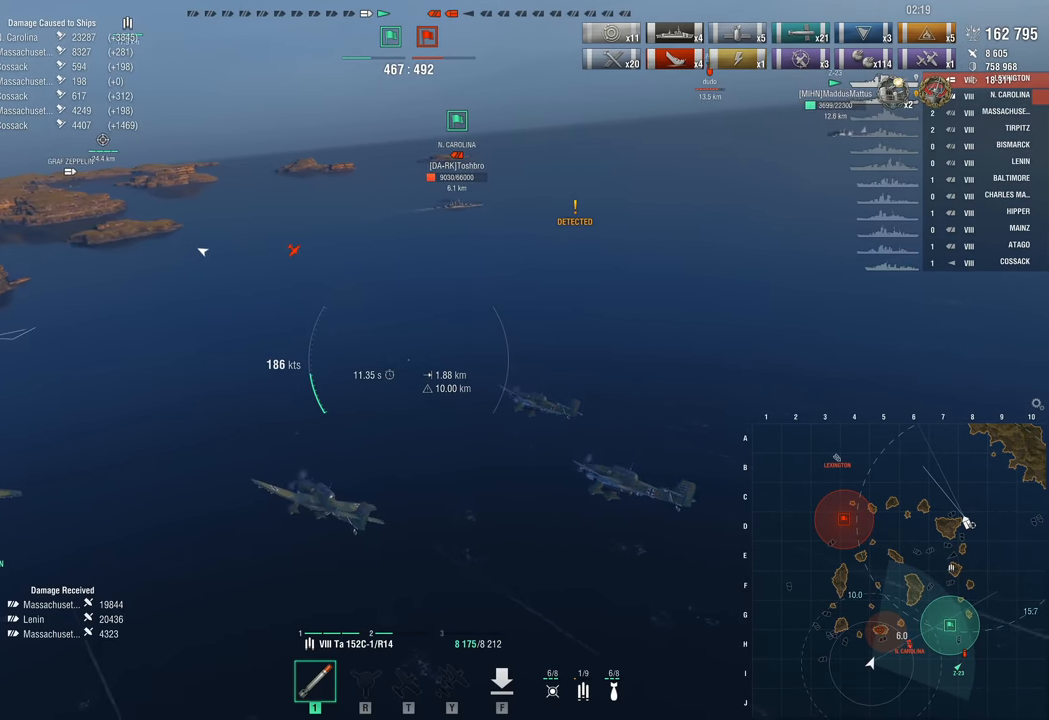
{"keys": ["d"], "mouse": [], "events": []}
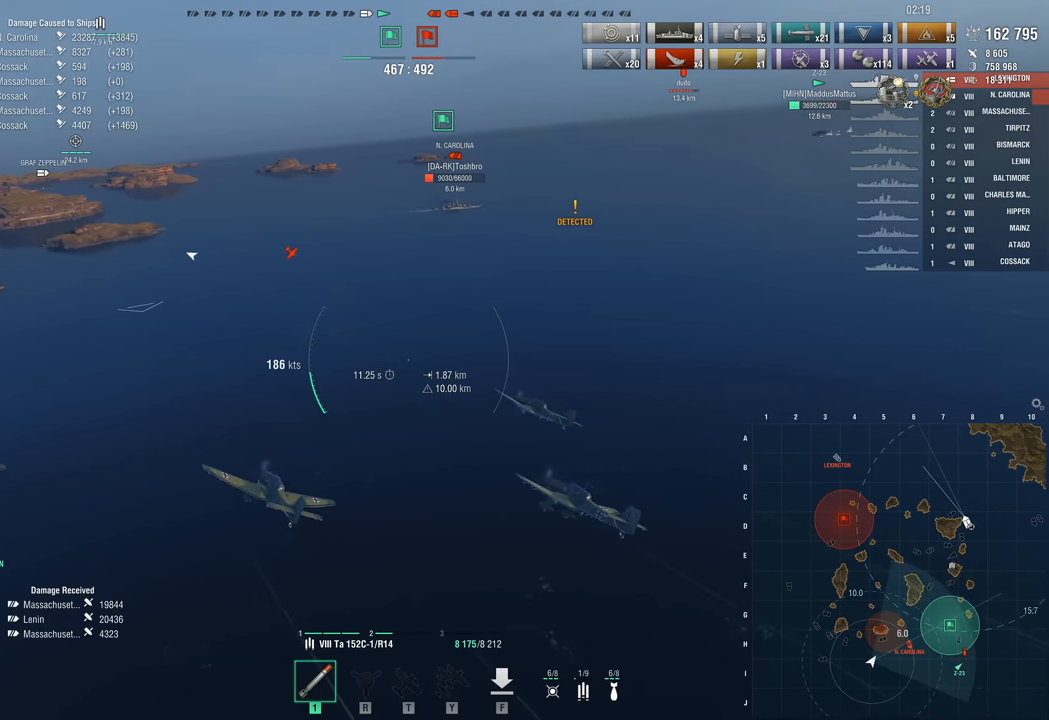
{"keys": ["d"], "mouse": [], "events": []}
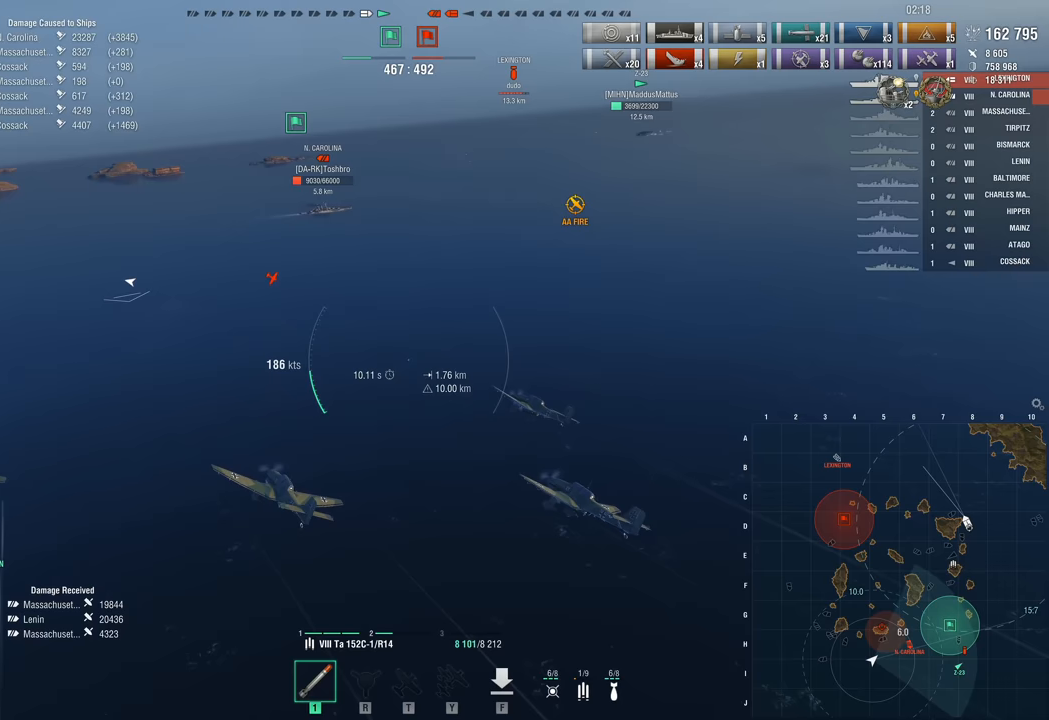
{"keys": ["w"], "mouse": [], "events": [[200, "w", "down"], [283, "d", "up"]]}
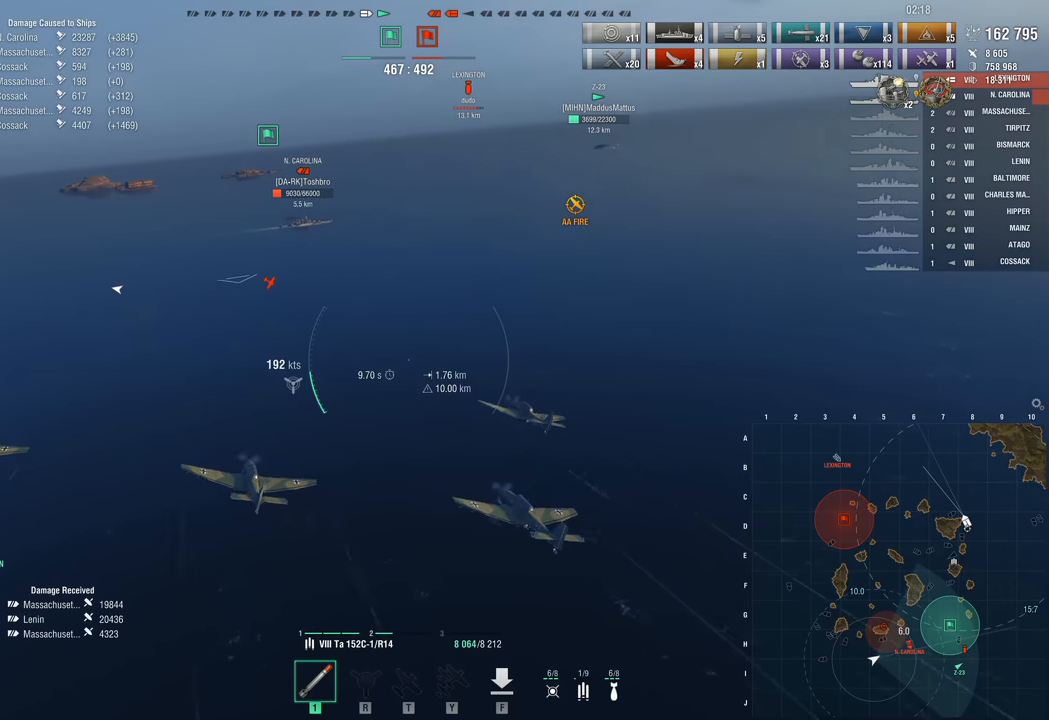
{"keys": ["w"], "mouse": [], "events": [[117, "mouse_left", "down"], [267, "mouse_left", "up"]]}
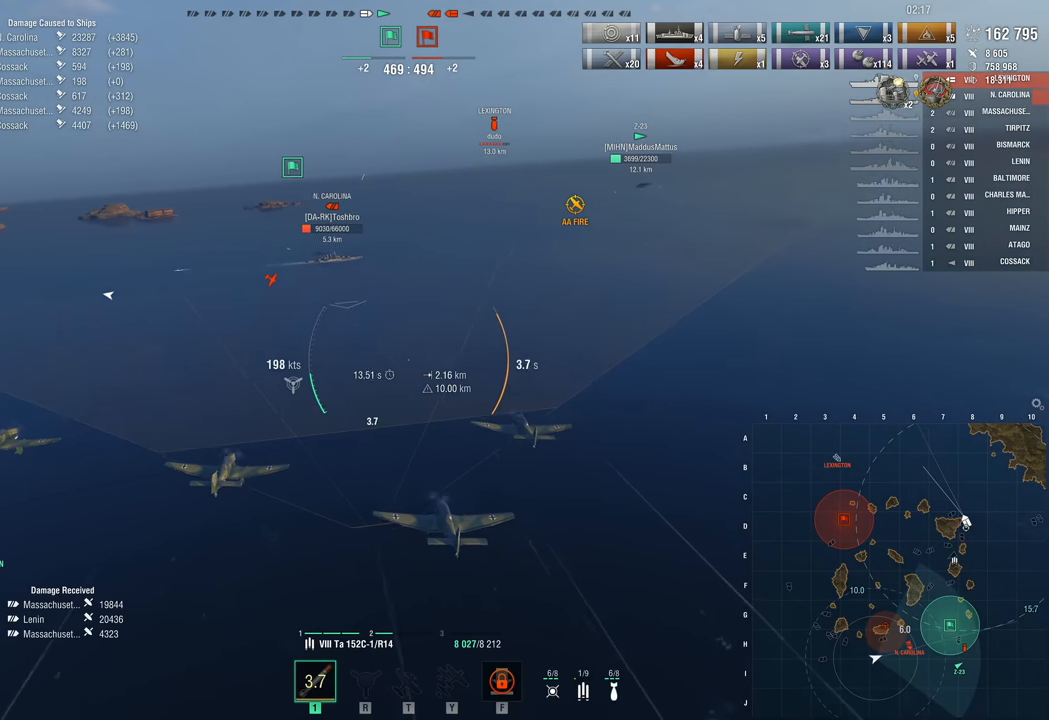
{"keys": ["w"], "mouse": [], "events": []}
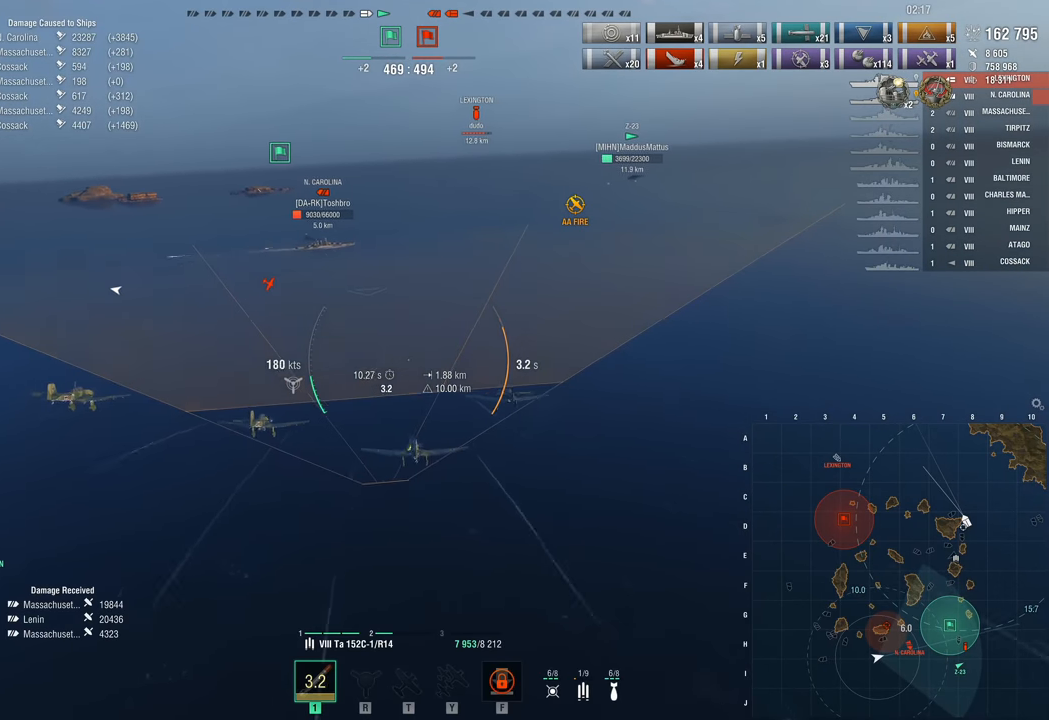
{"keys": ["w"], "mouse": [], "events": []}
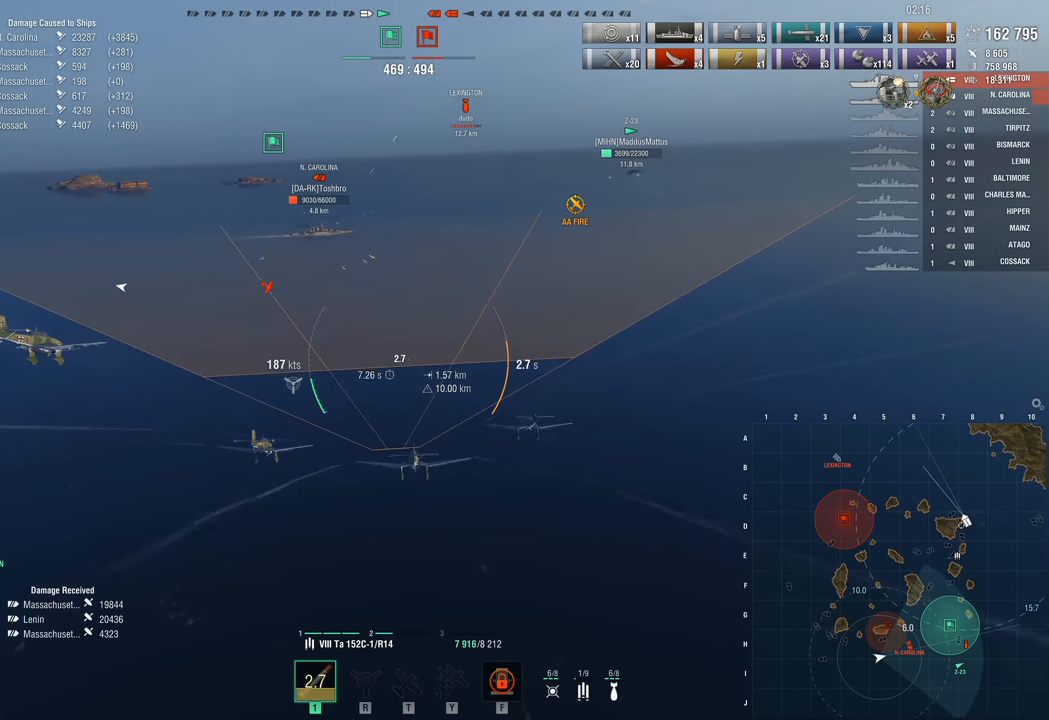
{"keys": ["w"], "mouse": [], "events": []}
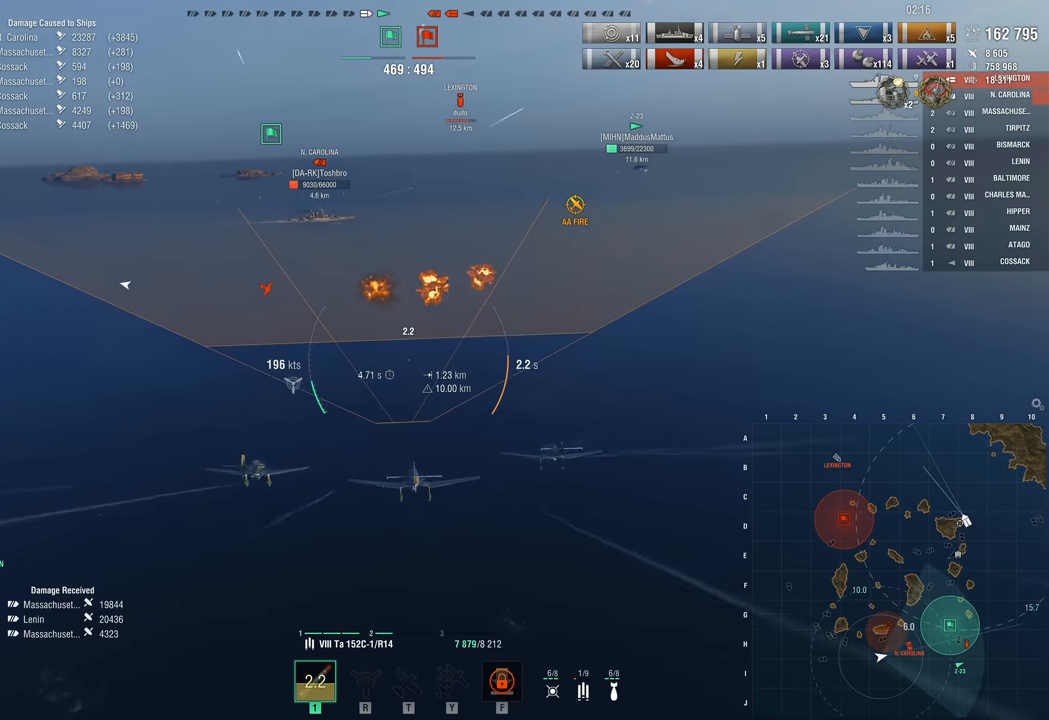
{"keys": ["w"], "mouse": [], "events": []}
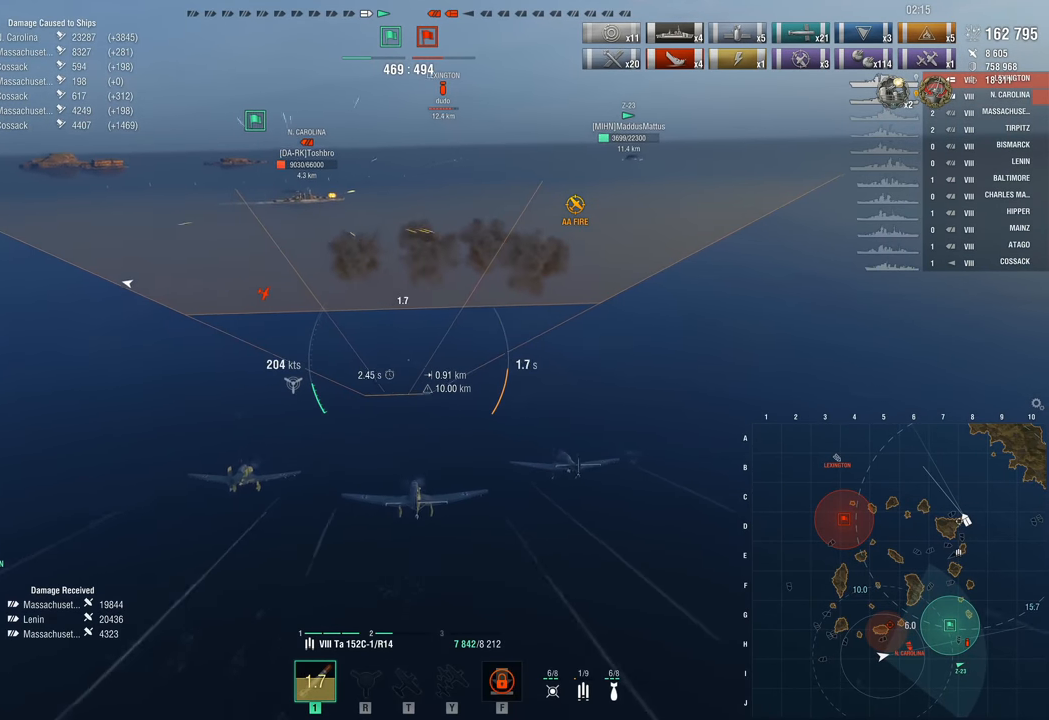
{"keys": ["w"], "mouse": [], "events": []}